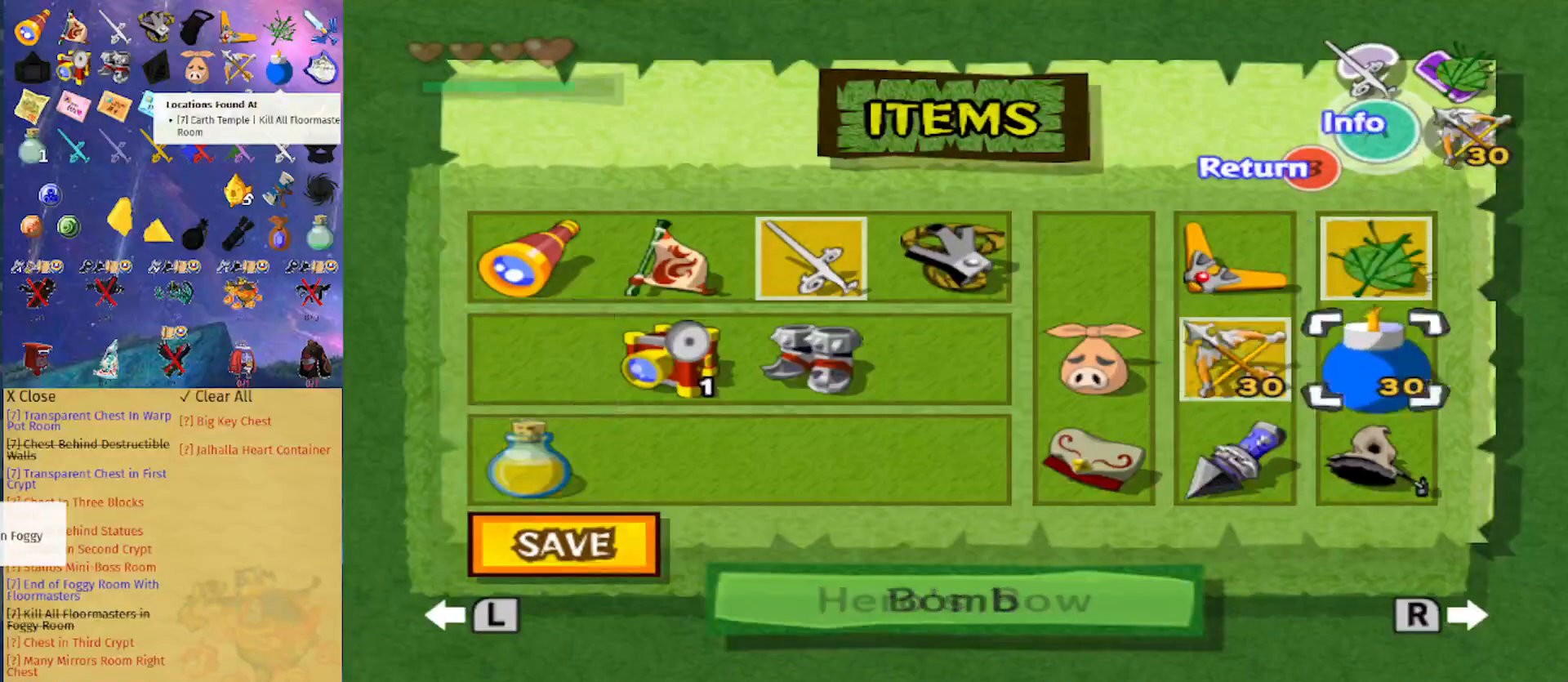
Gameplay with a controller (Nintendo layout); each line is a JSON object with the inputs held at the frame after it. "events" lists button and stick changes between this image and that frame as [ms after this image, input, new state], when the widget could be followed in between. Not read: L3 R3.
{"buttons": [], "left_stick": "up", "right_stick": "center", "events": [[167, "X", "down"], [267, "X", "up"], [467, "left_stick", "up"]]}
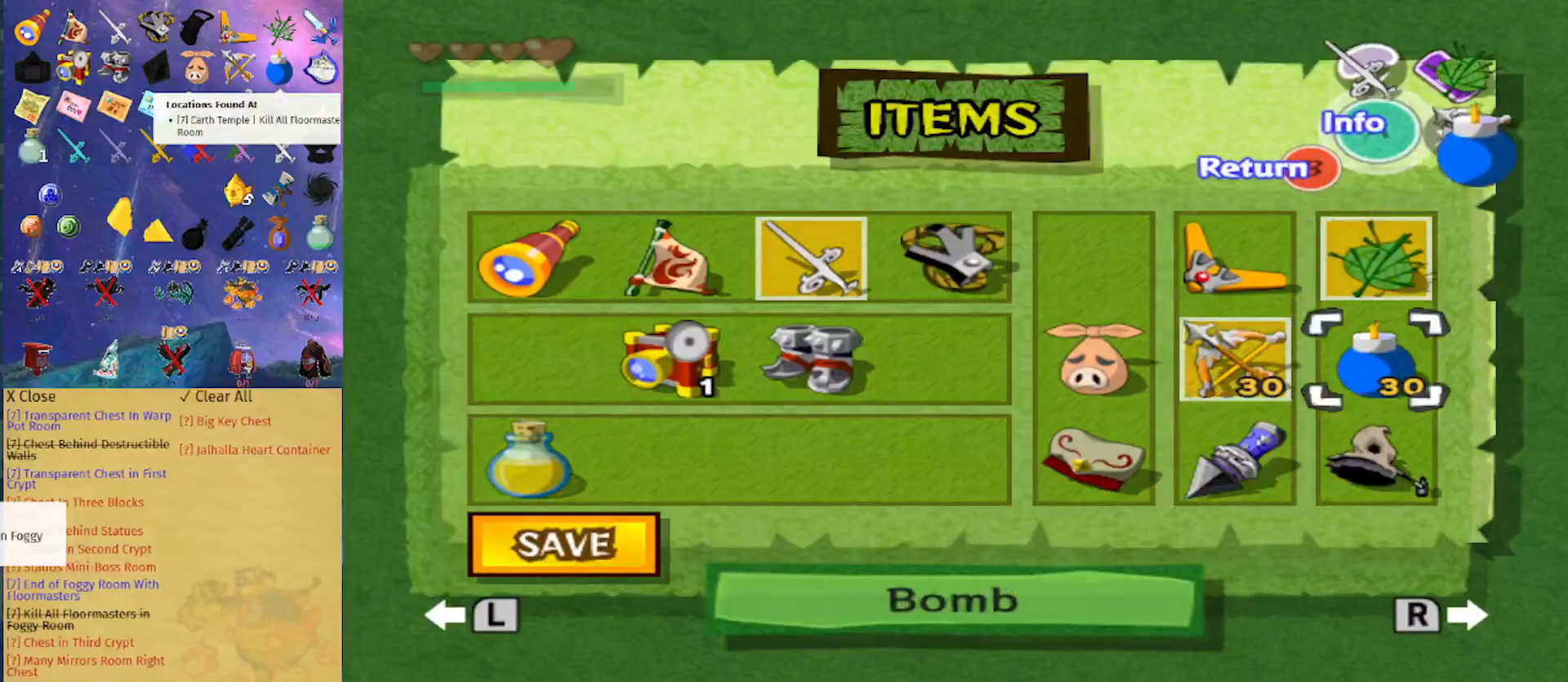
{"buttons": [], "left_stick": "center", "right_stick": "center", "events": [[67, "left_stick", "right"], [300, "left_stick", "center"]]}
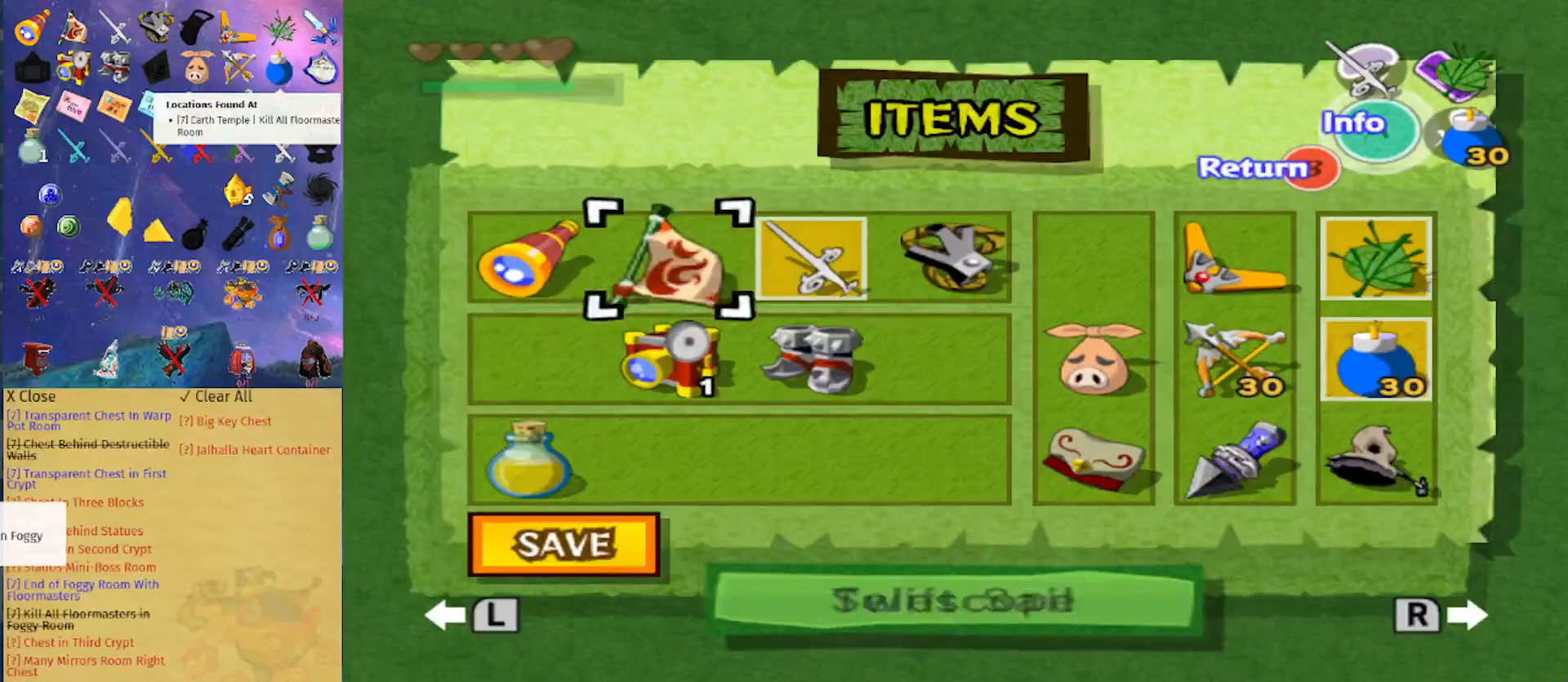
{"buttons": [], "left_stick": "center", "right_stick": "center", "events": [[100, "left_stick", "right"], [200, "left_stick", "center"], [400, "X", "down"], [500, "X", "up"]]}
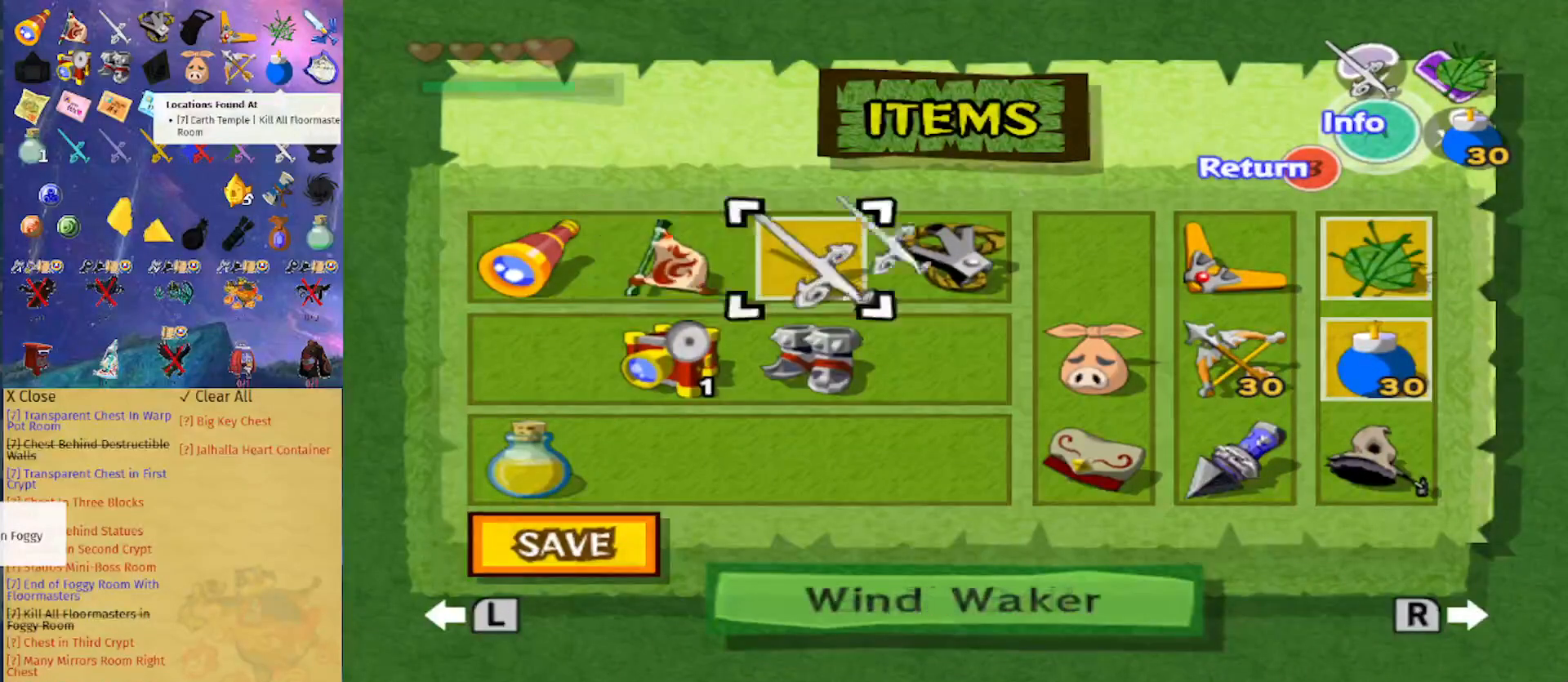
{"buttons": ["B"], "left_stick": "center", "right_stick": "center", "events": [[467, "B", "down"]]}
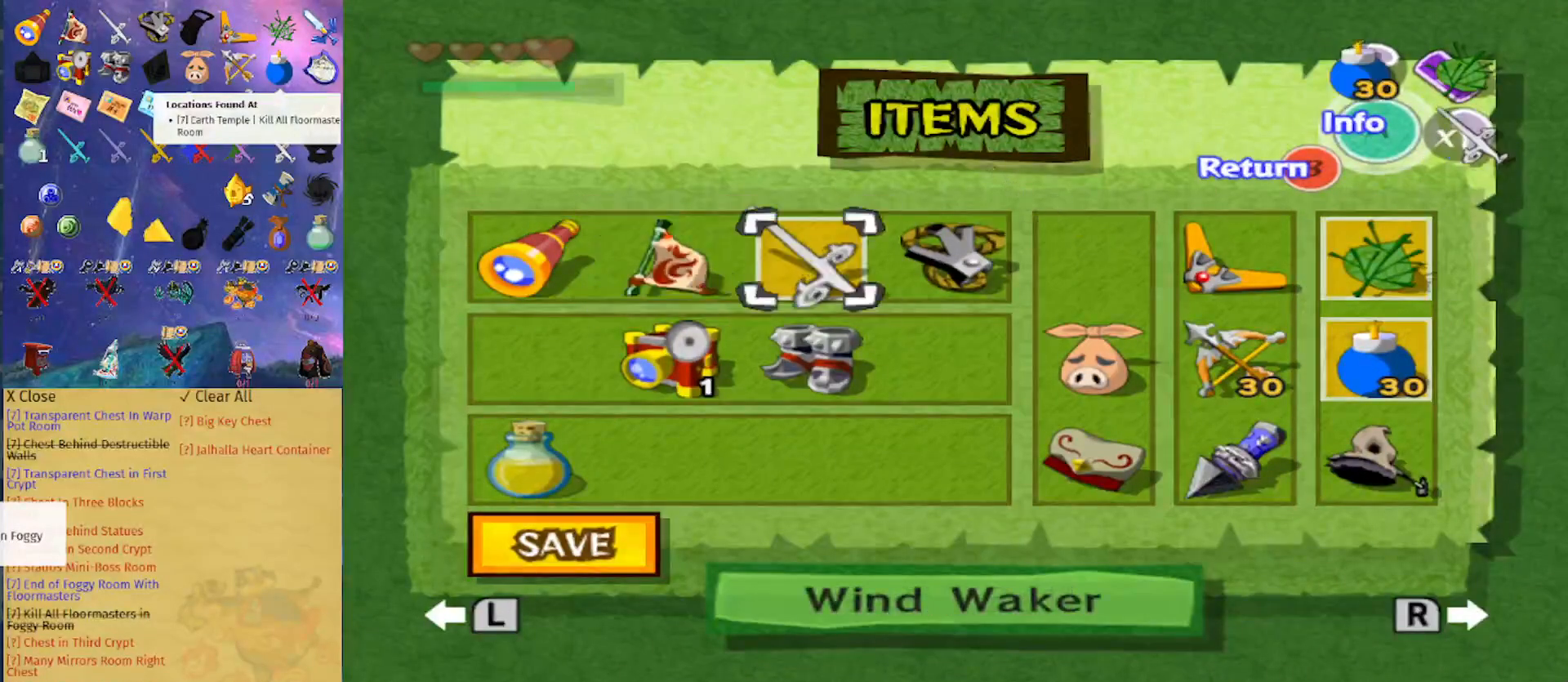
{"buttons": [], "left_stick": "center", "right_stick": "center", "events": [[100, "B", "up"]]}
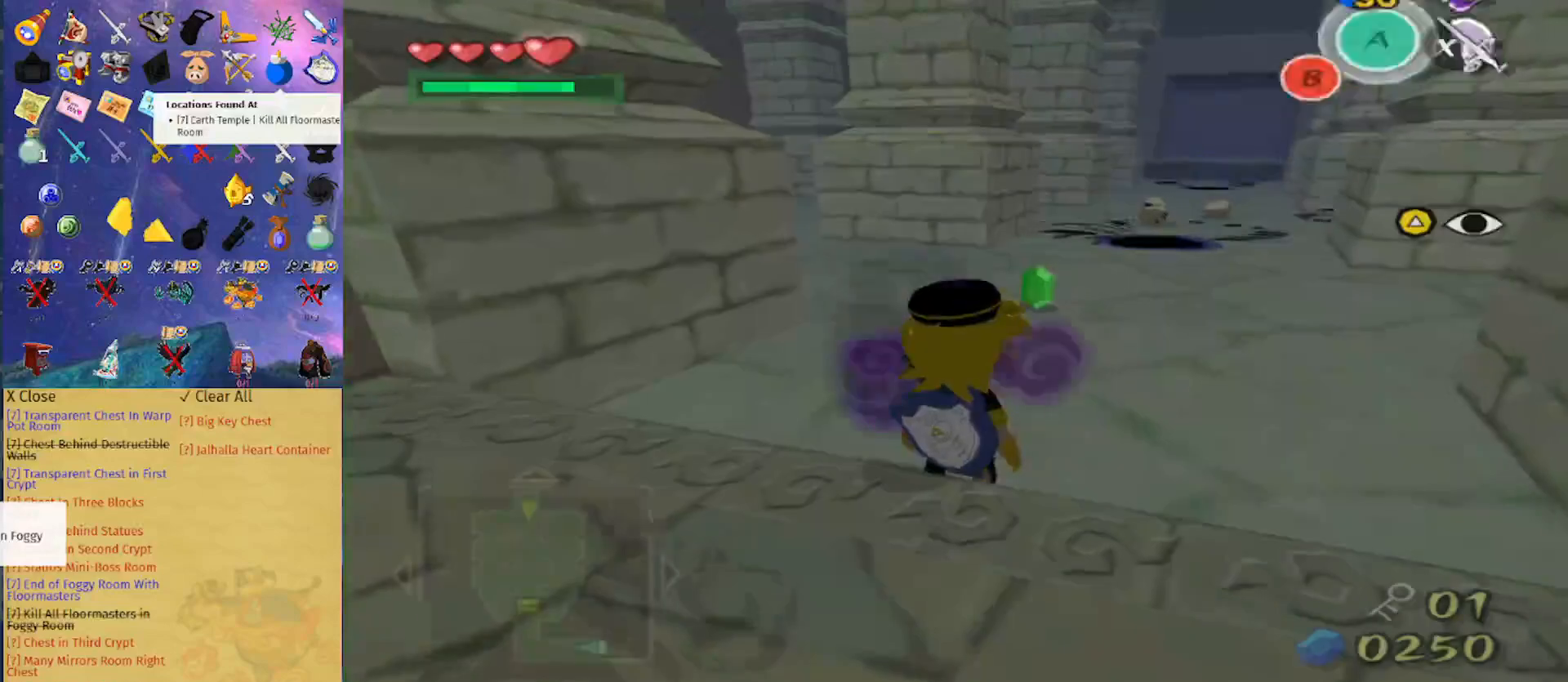
{"buttons": [], "left_stick": "center", "right_stick": "center", "events": []}
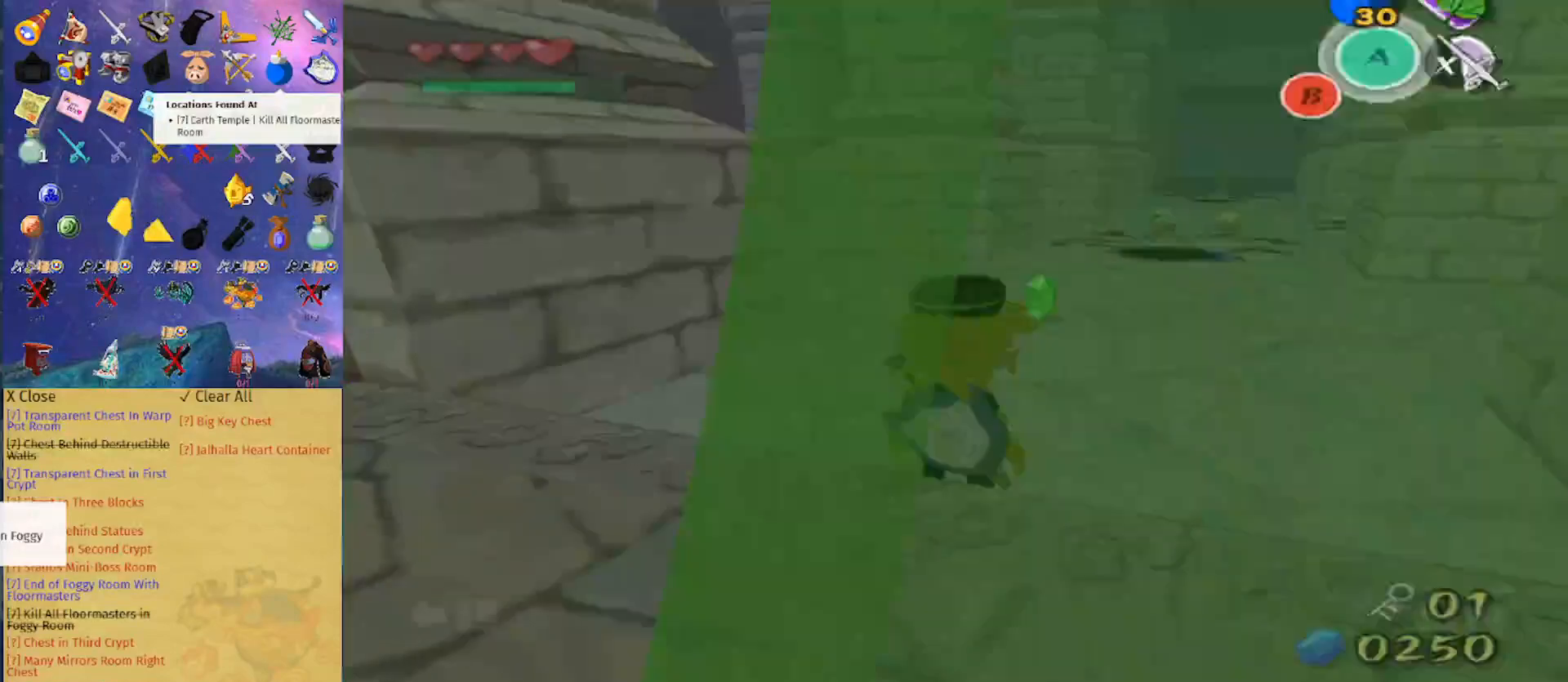
{"buttons": [], "left_stick": "center", "right_stick": "center", "events": [[100, "left_stick", "down"], [333, "left_stick", "right"], [467, "left_stick", "center"]]}
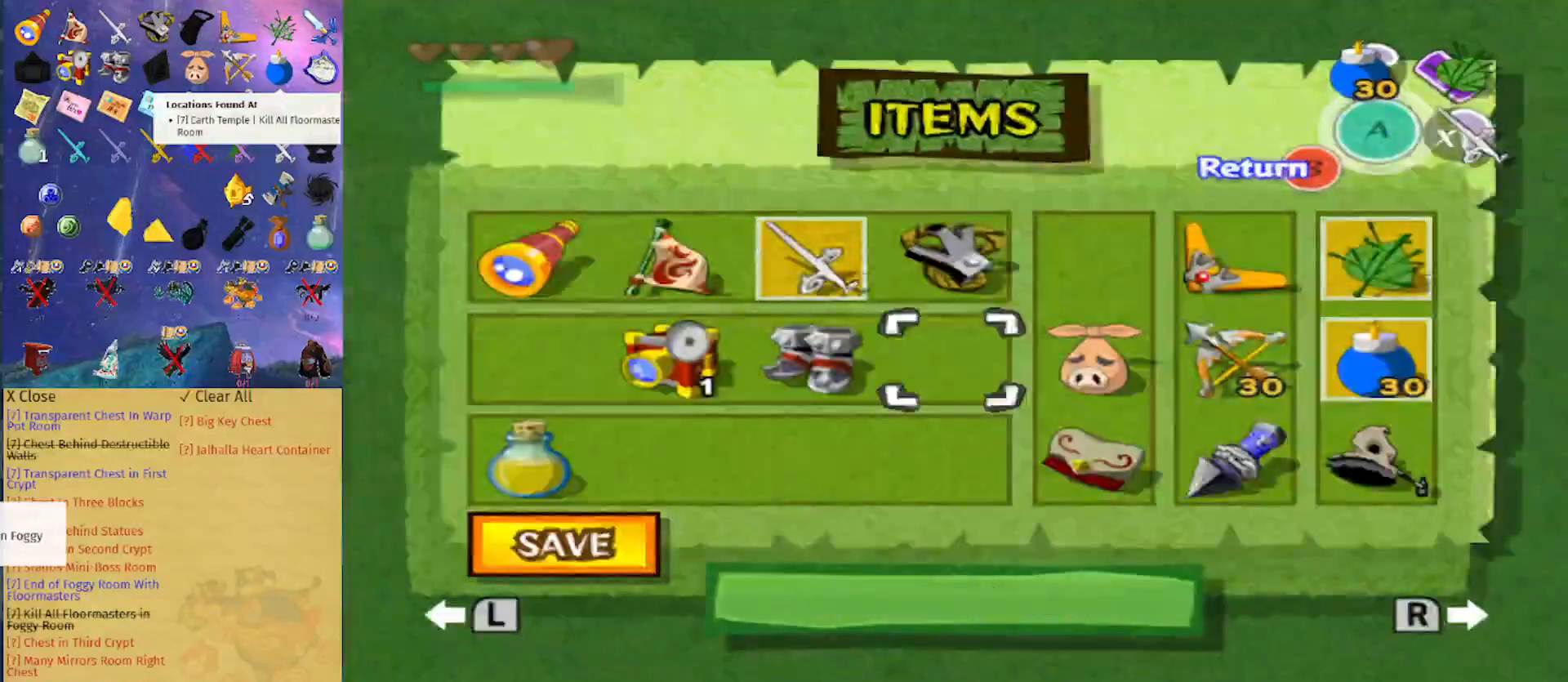
{"buttons": [], "left_stick": "left", "right_stick": "center", "events": [[200, "left_stick", "down"], [300, "left_stick", "left"]]}
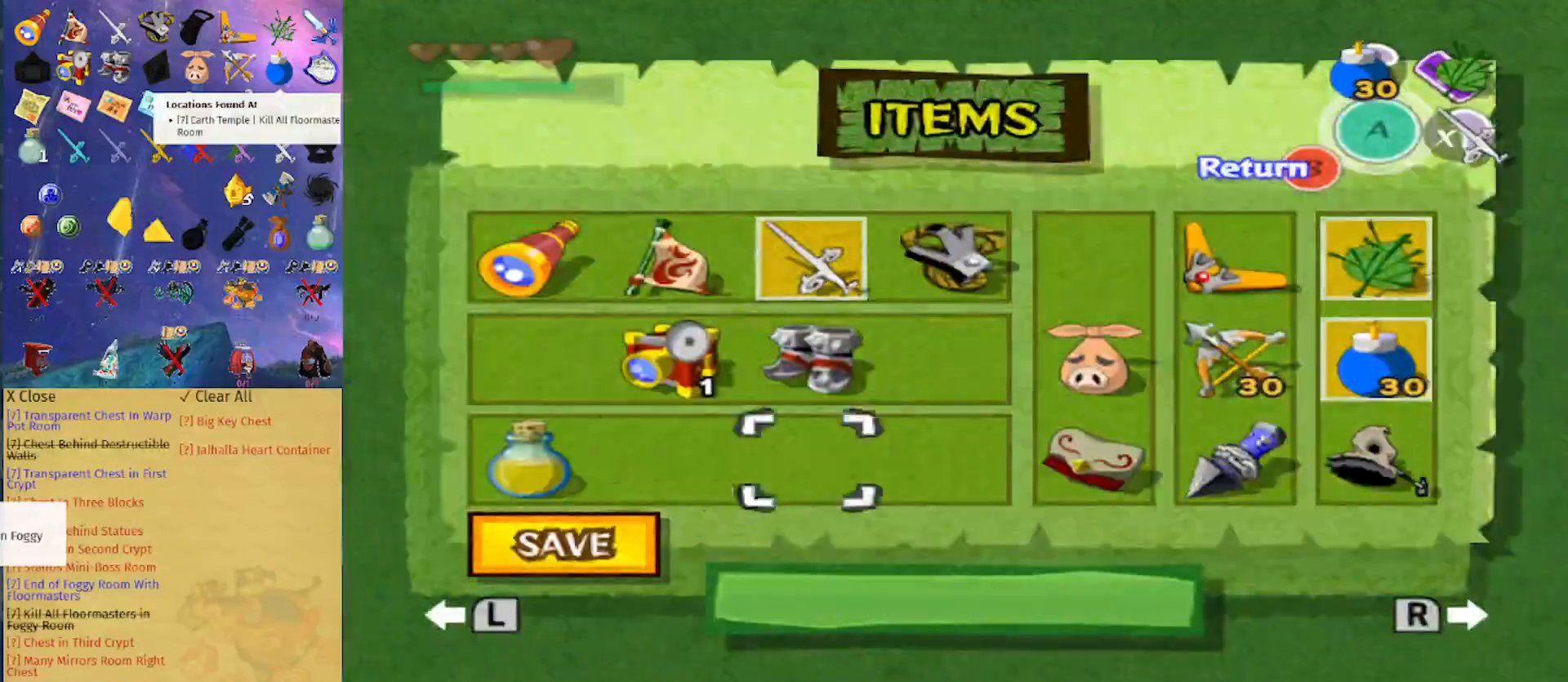
{"buttons": [], "left_stick": "center", "right_stick": "center", "events": [[233, "X", "down"], [267, "left_stick", "center"], [333, "X", "up"], [433, "B", "down"], [500, "B", "up"]]}
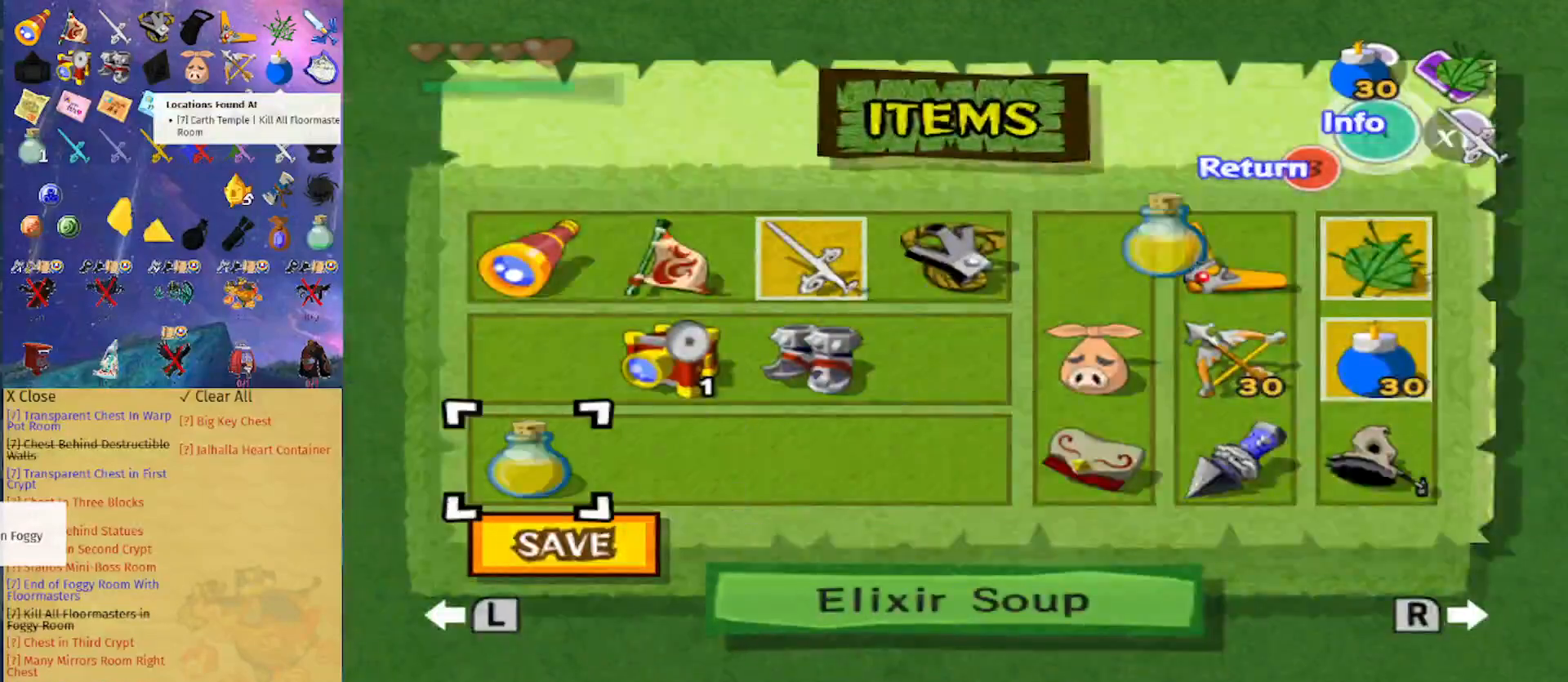
{"buttons": [], "left_stick": "center", "right_stick": "center", "events": []}
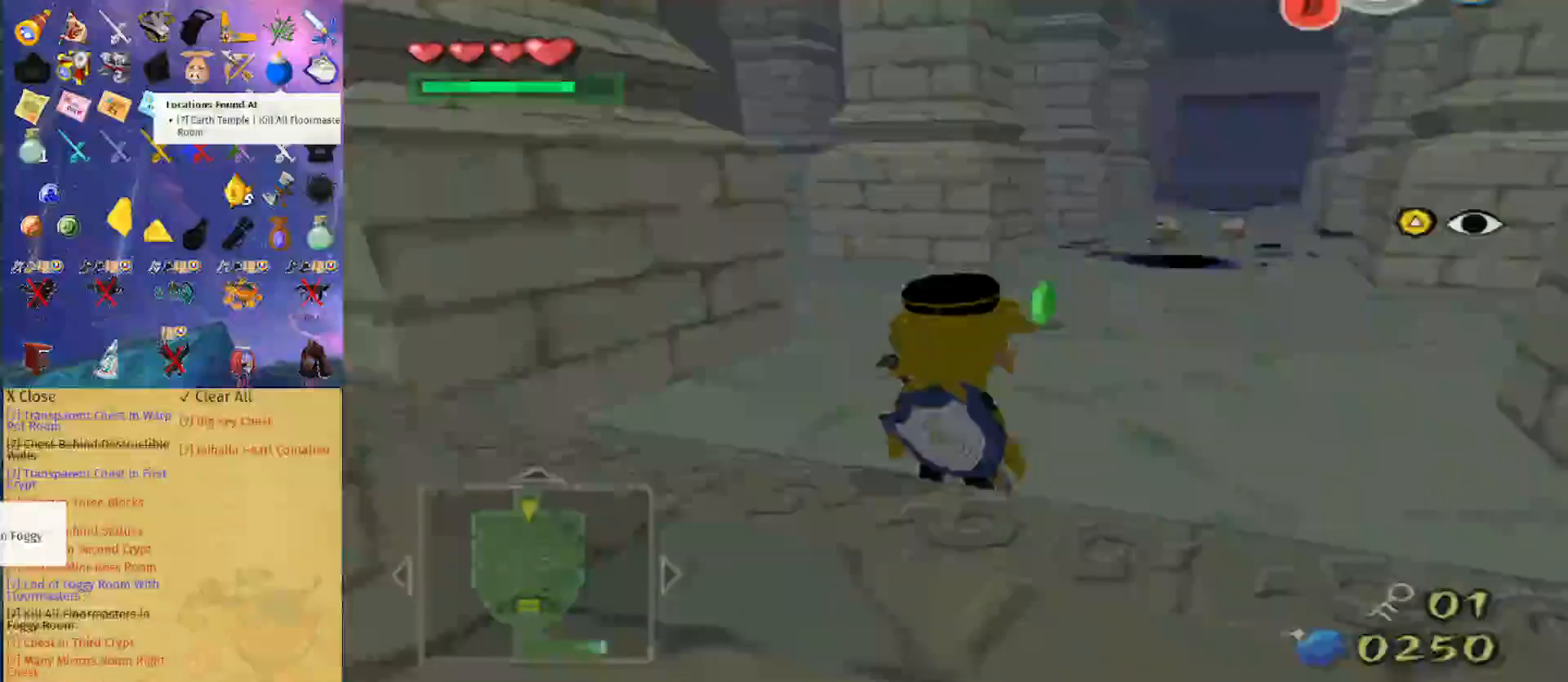
{"buttons": [], "left_stick": "center", "right_stick": "center", "events": [[67, "X", "down"], [133, "X", "up"], [167, "X", "down"], [200, "Z", "down"], [367, "X", "up"], [367, "Z", "up"]]}
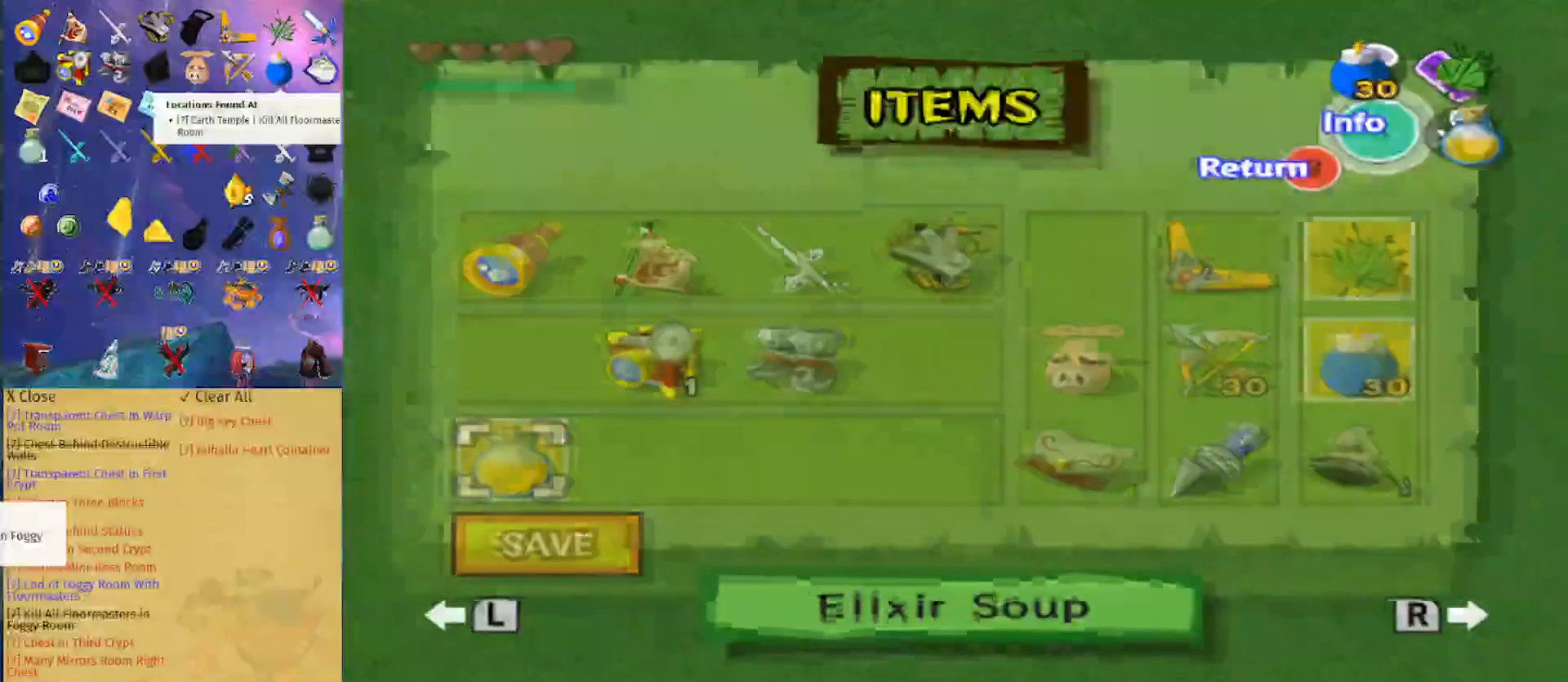
{"buttons": [], "left_stick": "right", "right_stick": "center", "events": [[200, "left_stick", "right"], [333, "left_stick", "up"], [467, "left_stick", "right"]]}
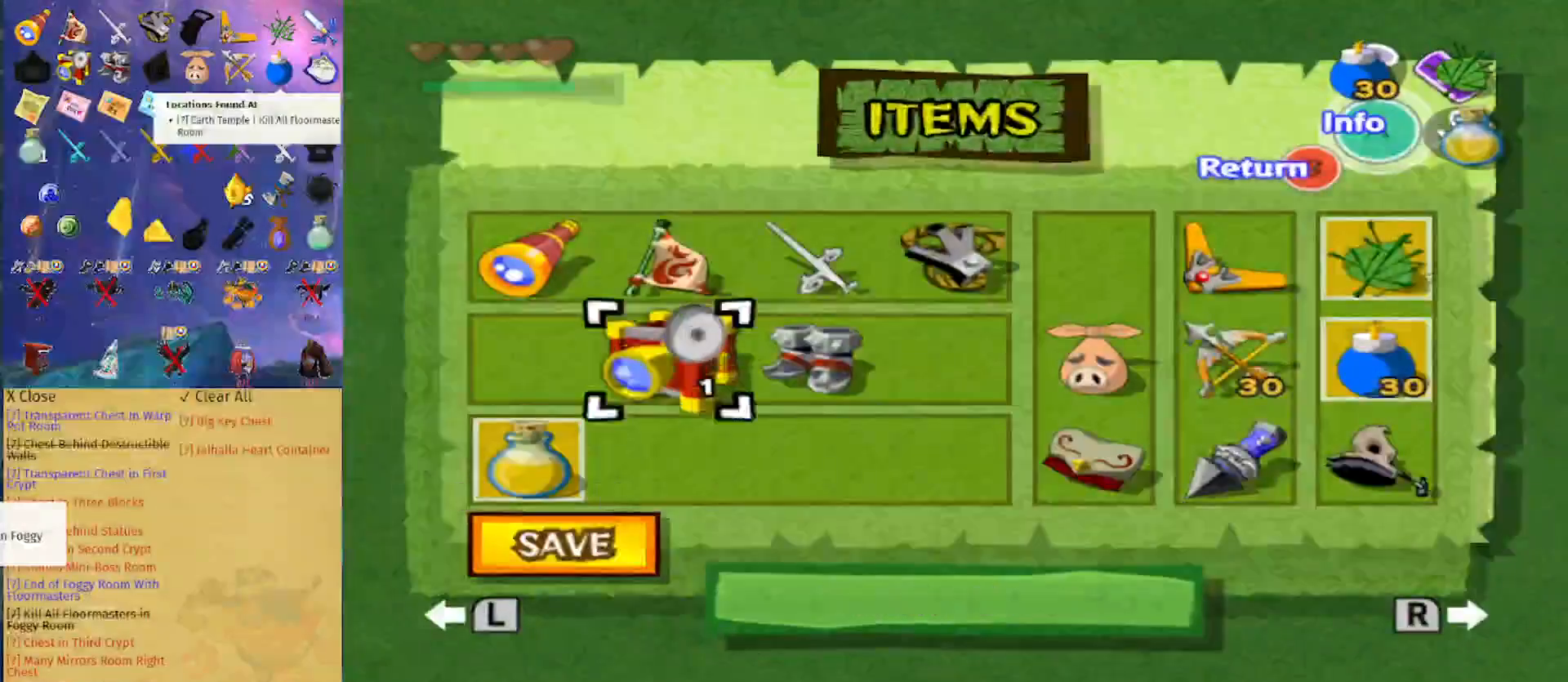
{"buttons": ["B"], "left_stick": "center", "right_stick": "center", "events": [[67, "left_stick", "up"], [200, "X", "down"], [200, "left_stick", "center"], [300, "X", "up"], [433, "B", "down"]]}
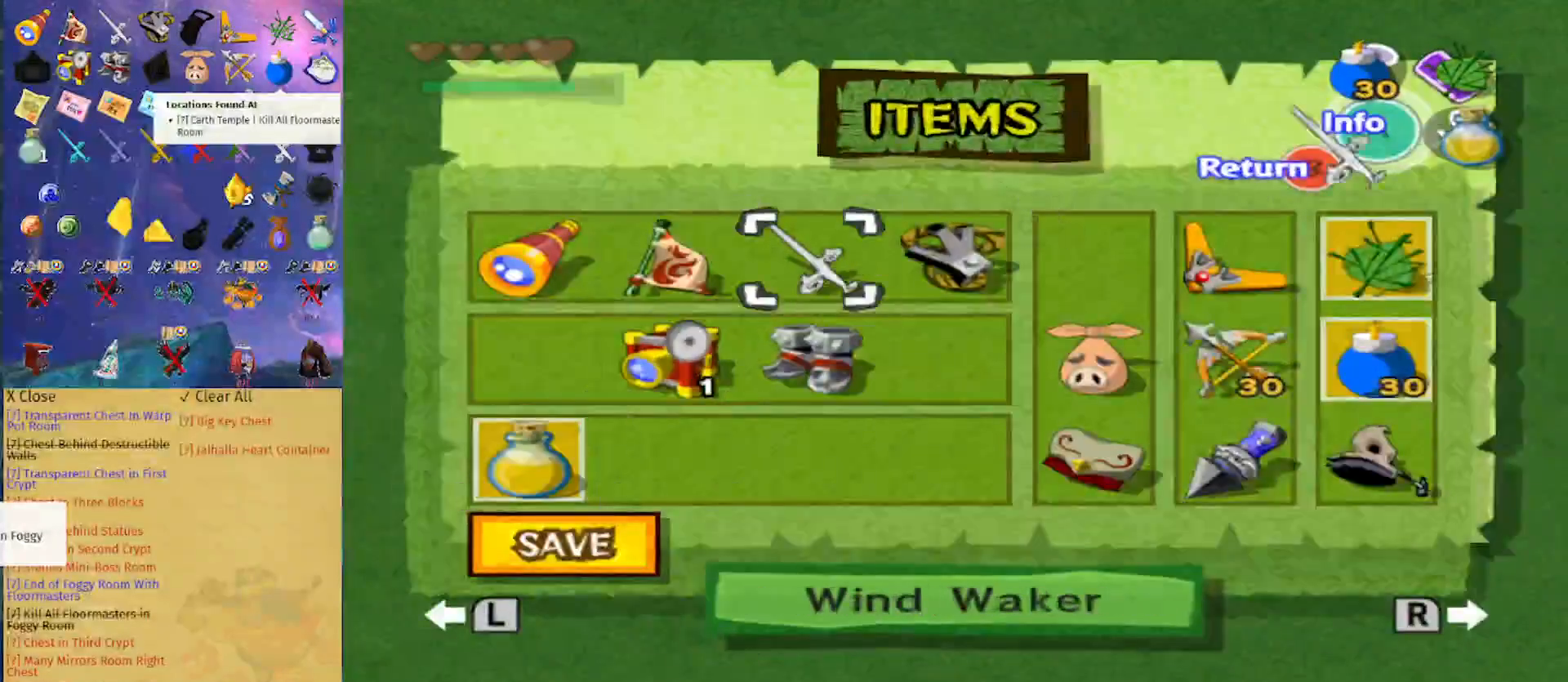
{"buttons": [], "left_stick": "center", "right_stick": "center", "events": [[33, "B", "up"]]}
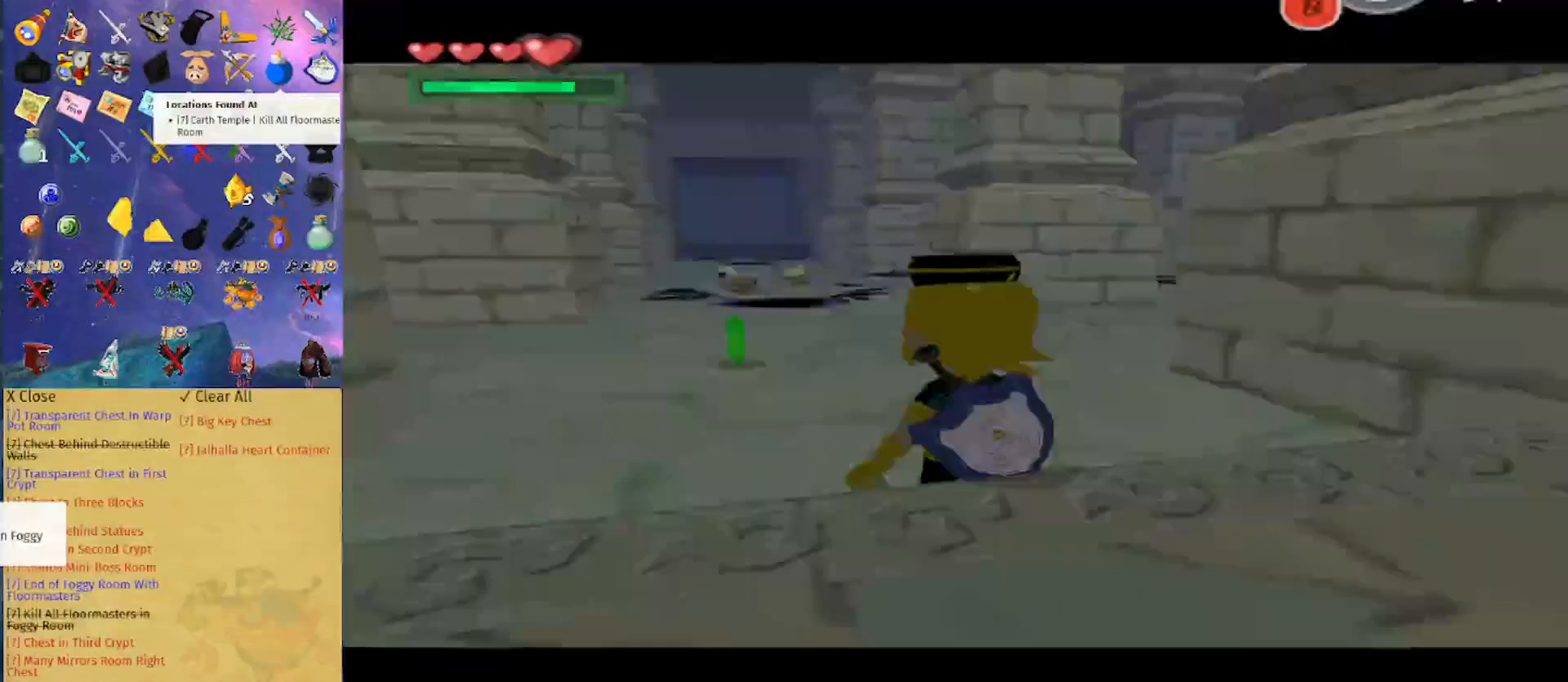
{"buttons": [], "left_stick": "center", "right_stick": "center", "events": []}
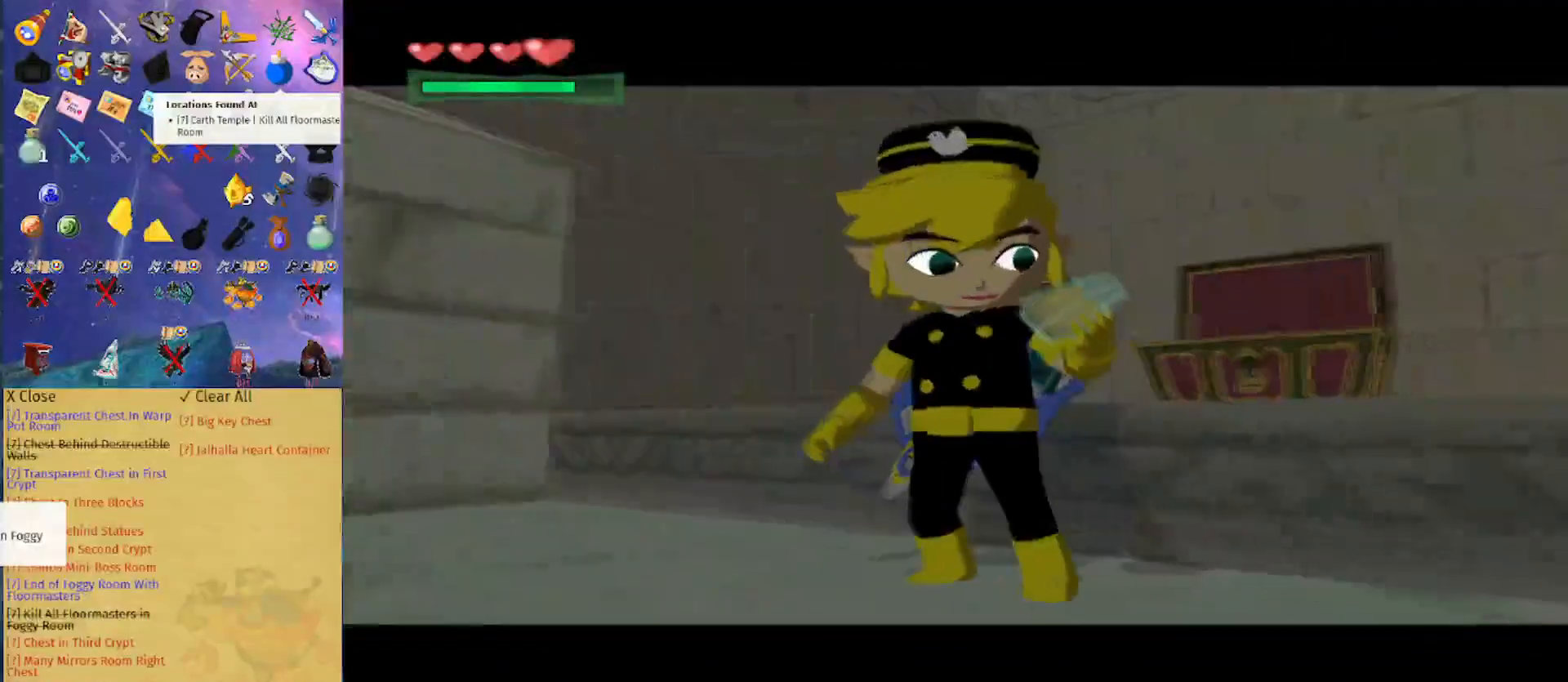
{"buttons": [], "left_stick": "center", "right_stick": "center", "events": []}
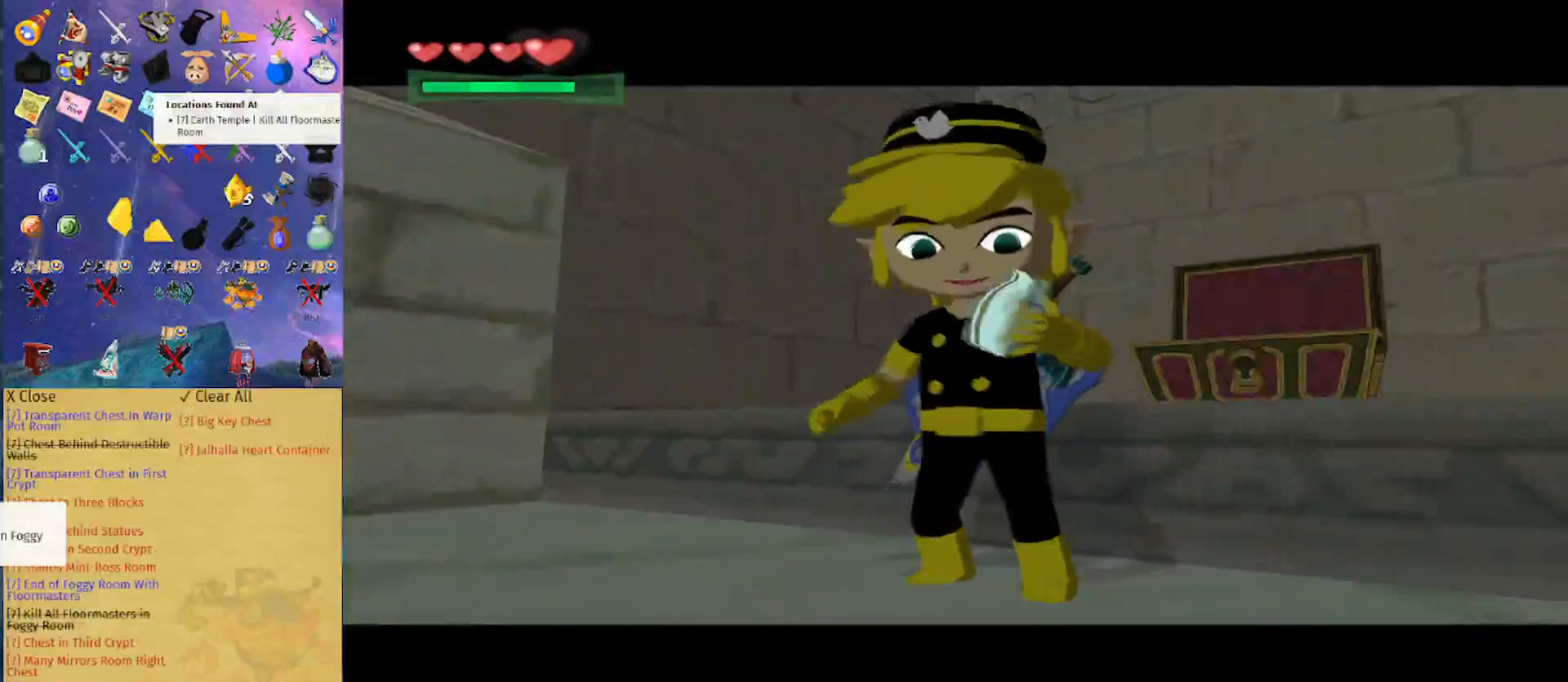
{"buttons": [], "left_stick": "center", "right_stick": "center", "events": []}
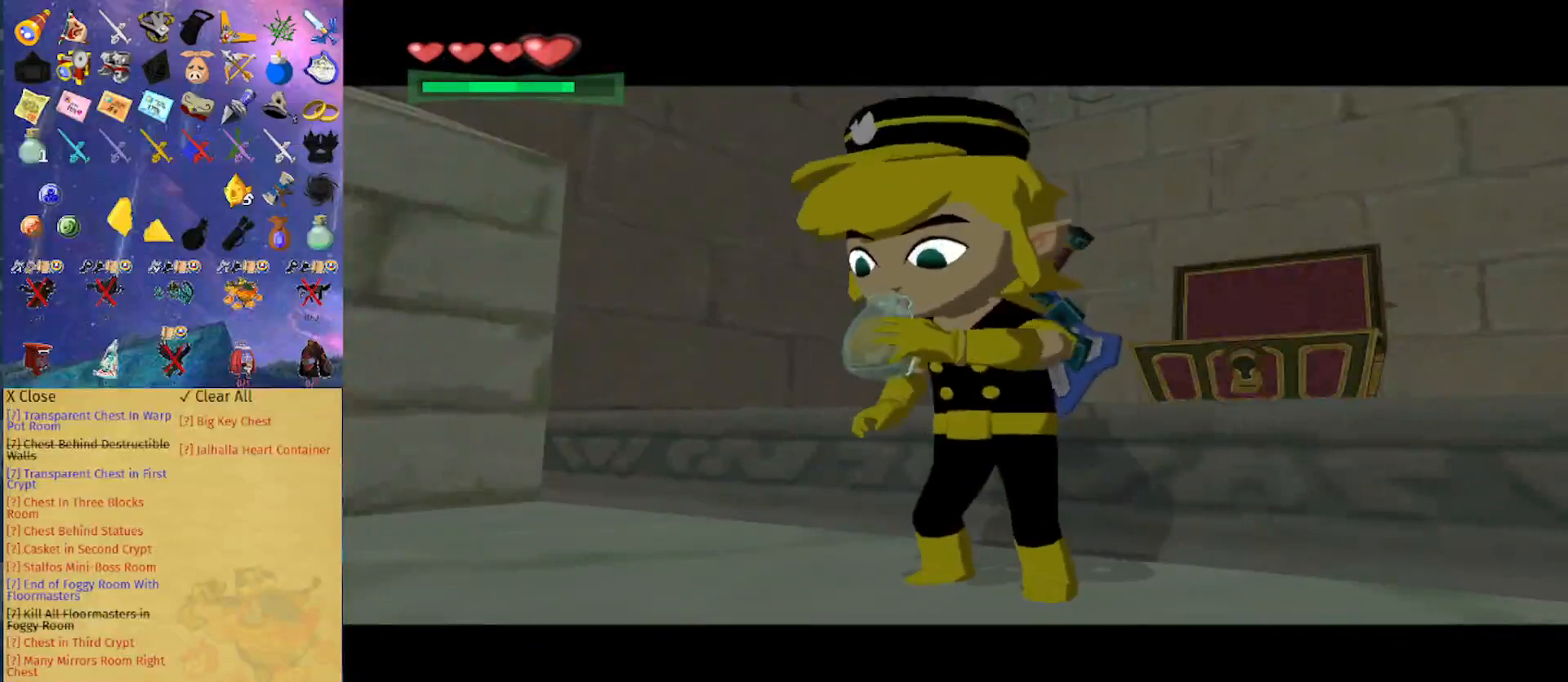
{"buttons": [], "left_stick": "center", "right_stick": "center", "events": []}
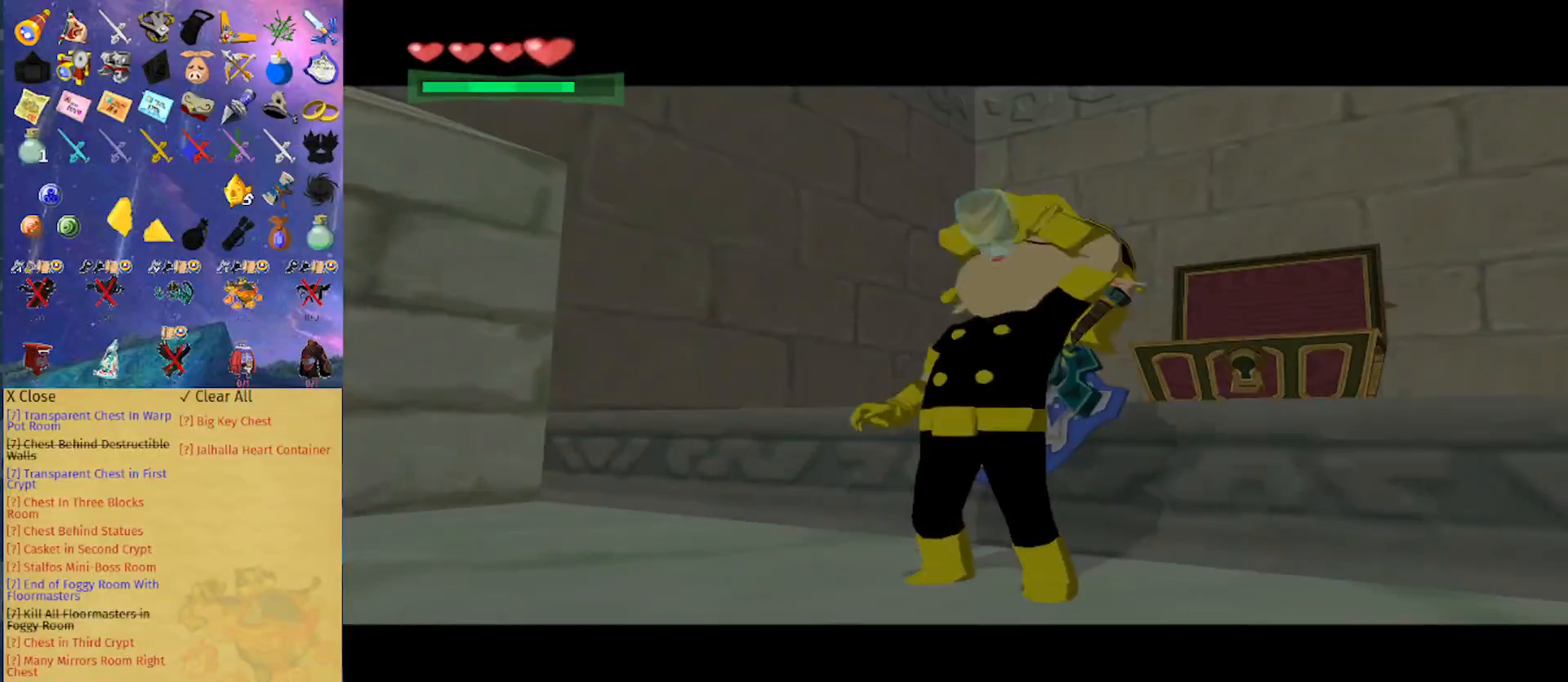
{"buttons": [], "left_stick": "center", "right_stick": "center", "events": []}
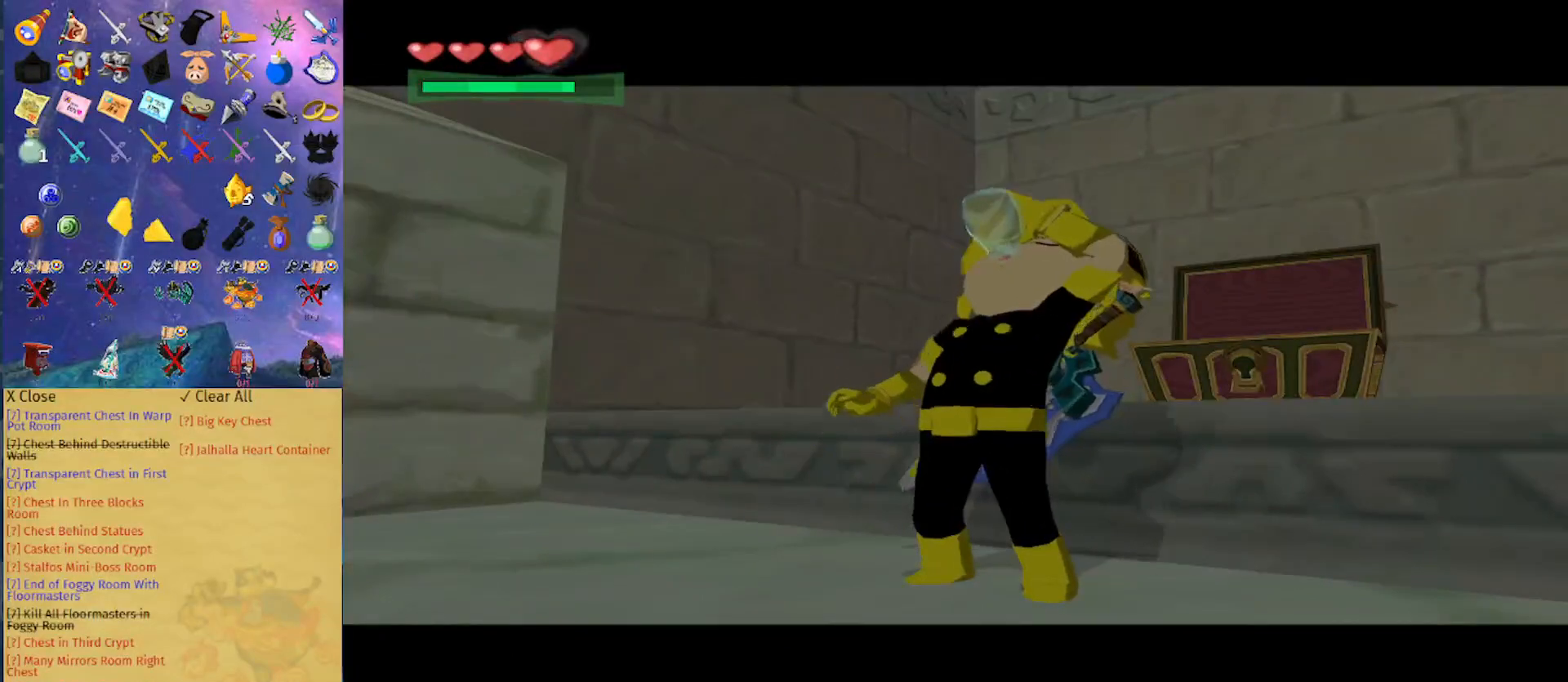
{"buttons": [], "left_stick": "center", "right_stick": "center", "events": []}
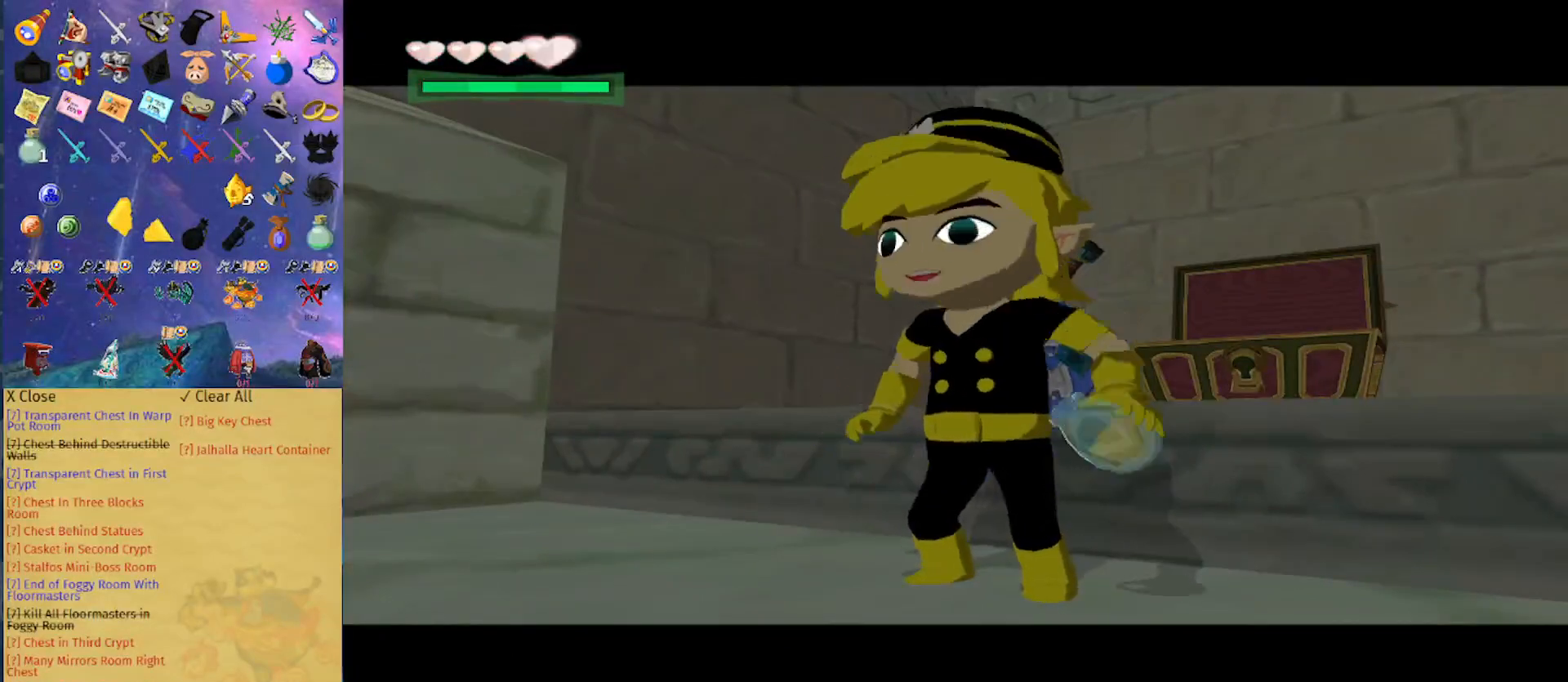
{"buttons": ["L1"], "left_stick": "center", "right_stick": "center", "events": [[300, "L1", "down"]]}
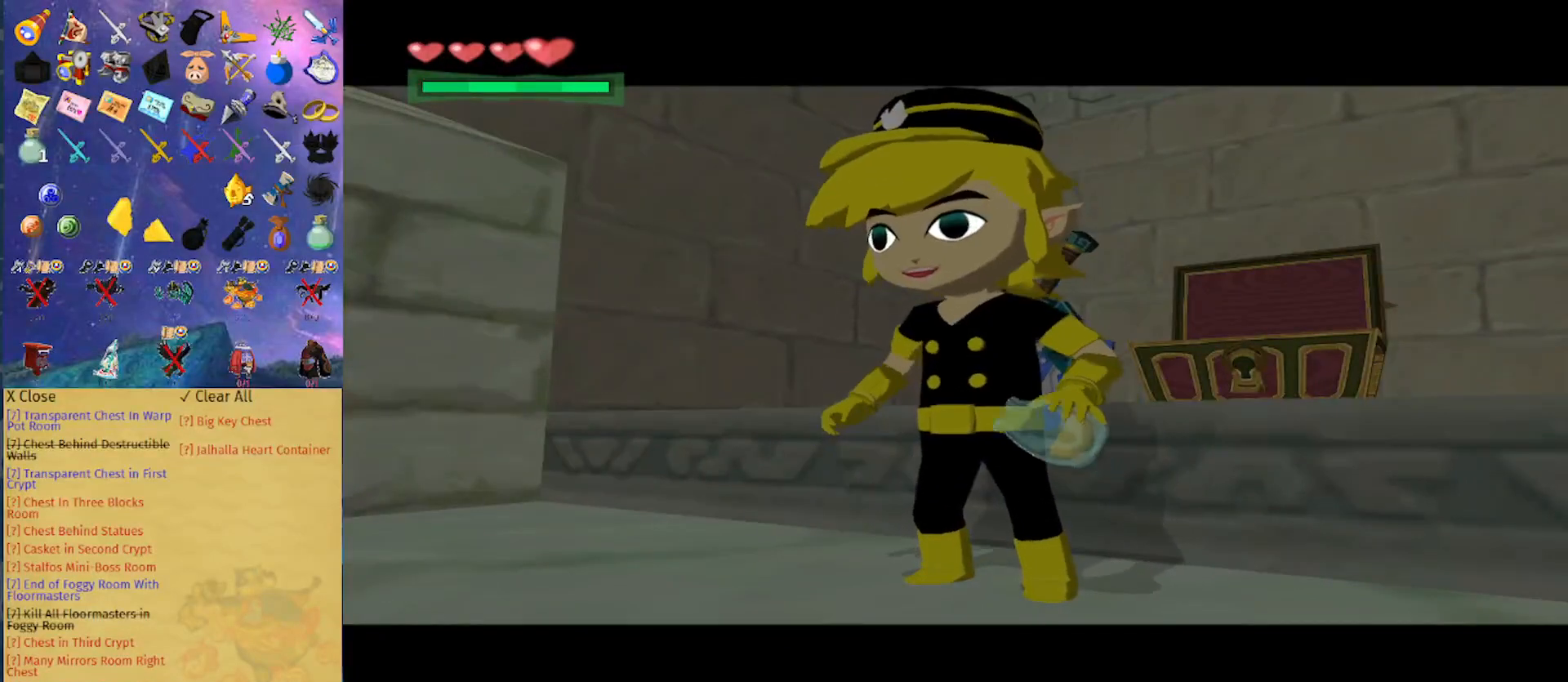
{"buttons": ["L1"], "left_stick": "center", "right_stick": "center", "events": []}
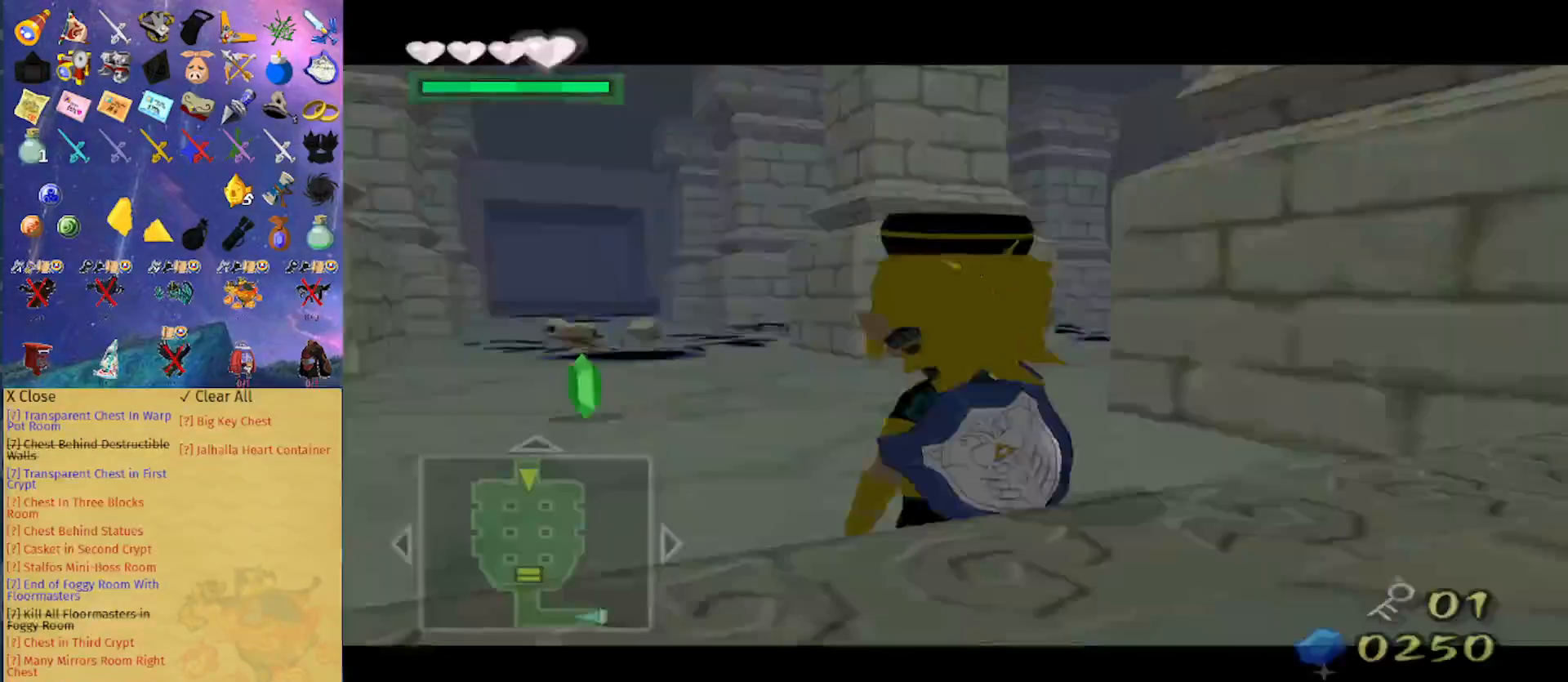
{"buttons": [], "left_stick": "up", "right_stick": "center", "events": [[67, "B", "down"], [200, "B", "up"], [200, "L1", "up"], [300, "right_stick", "down"], [367, "left_stick", "up"], [500, "right_stick", "center"]]}
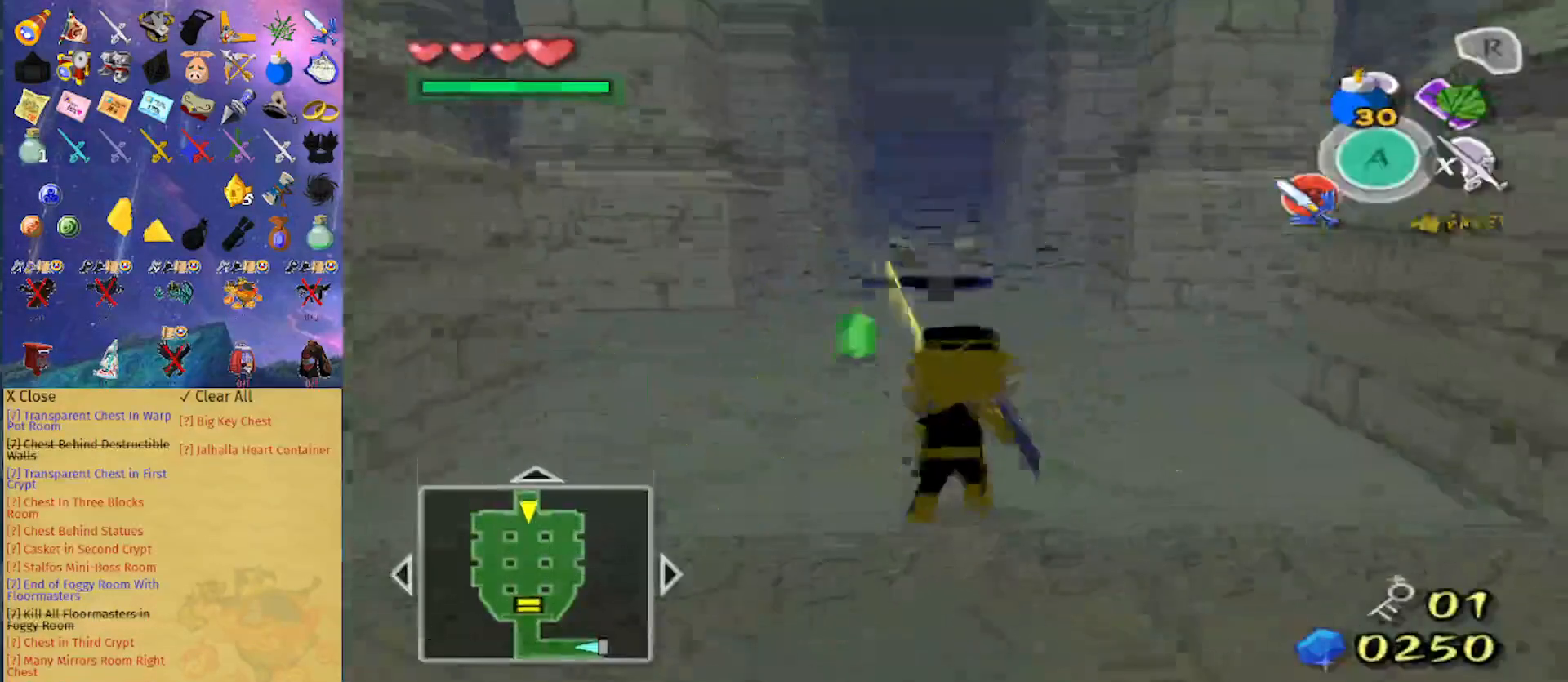
{"buttons": [], "left_stick": "up", "right_stick": "down", "events": [[200, "A", "down"], [300, "A", "up"], [500, "right_stick", "down"]]}
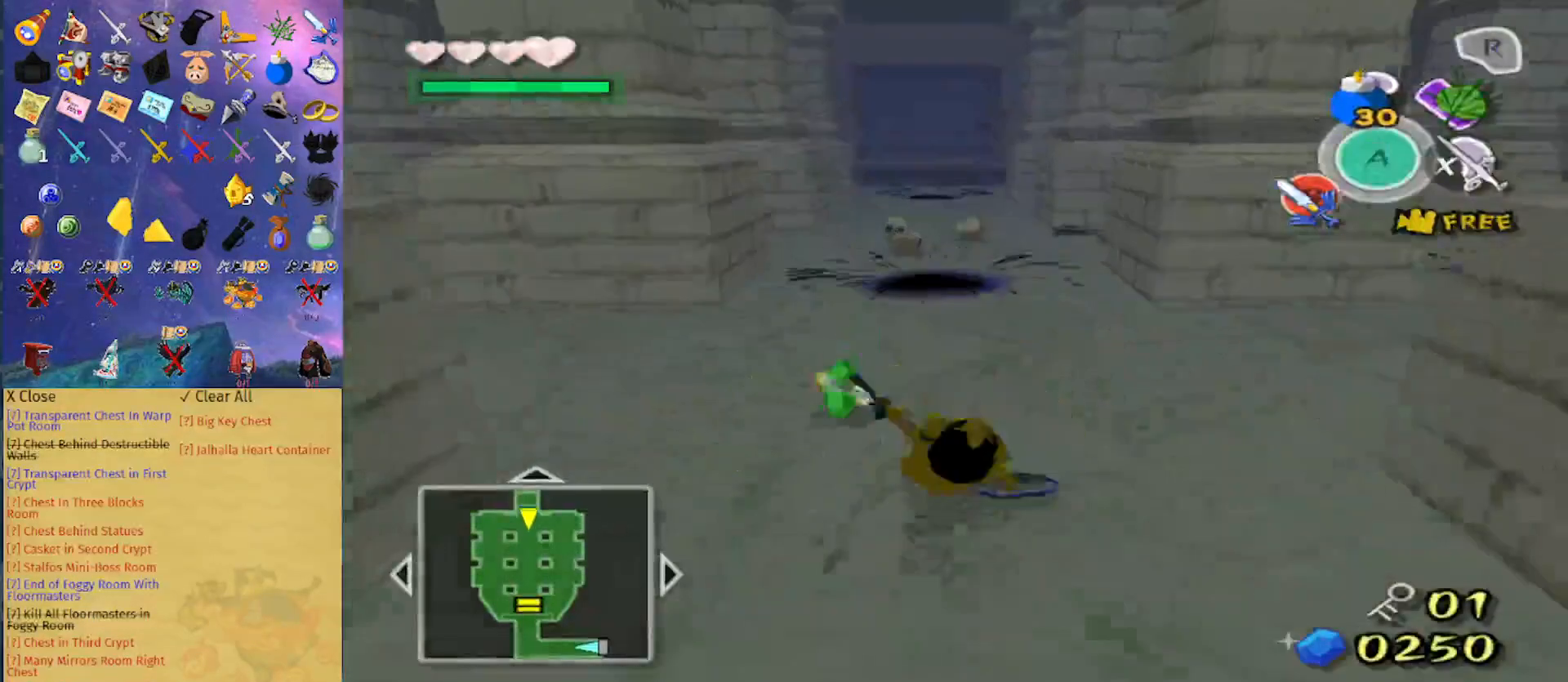
{"buttons": [], "left_stick": "up", "right_stick": "center", "events": [[367, "right_stick", "center"]]}
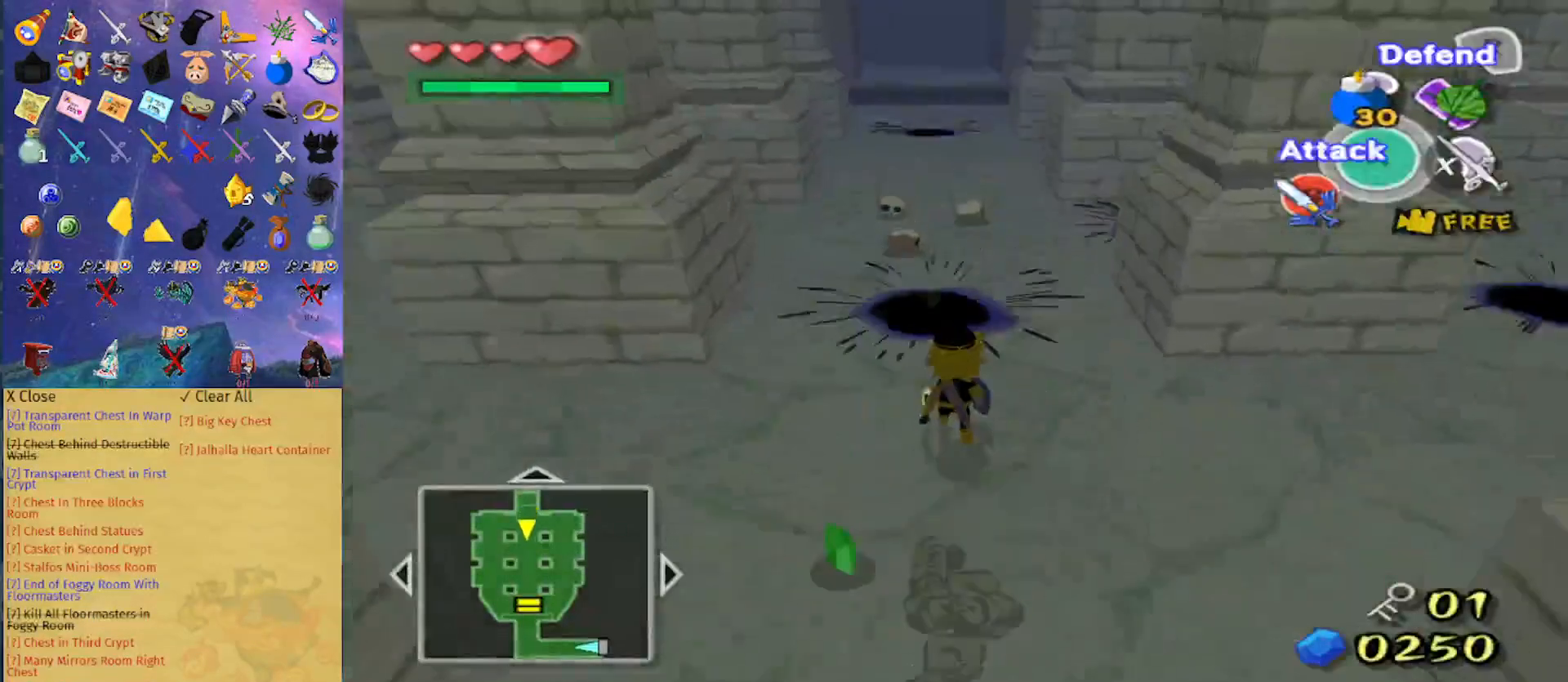
{"buttons": ["L1"], "left_stick": "center", "right_stick": "center", "events": [[67, "L1", "down"], [67, "left_stick", "center"], [133, "B", "down"], [233, "B", "up"]]}
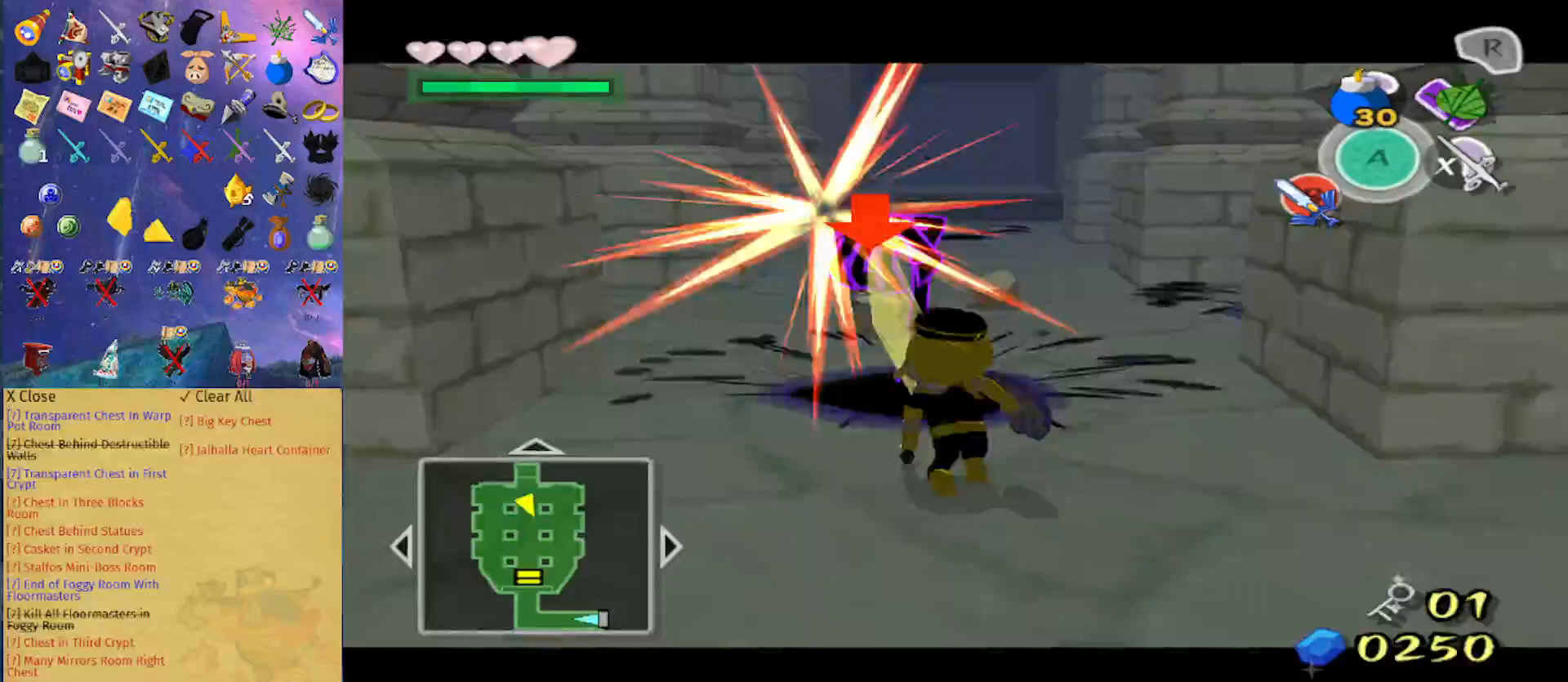
{"buttons": ["L1"], "left_stick": "center", "right_stick": "center", "events": [[333, "A", "down"], [467, "A", "up"]]}
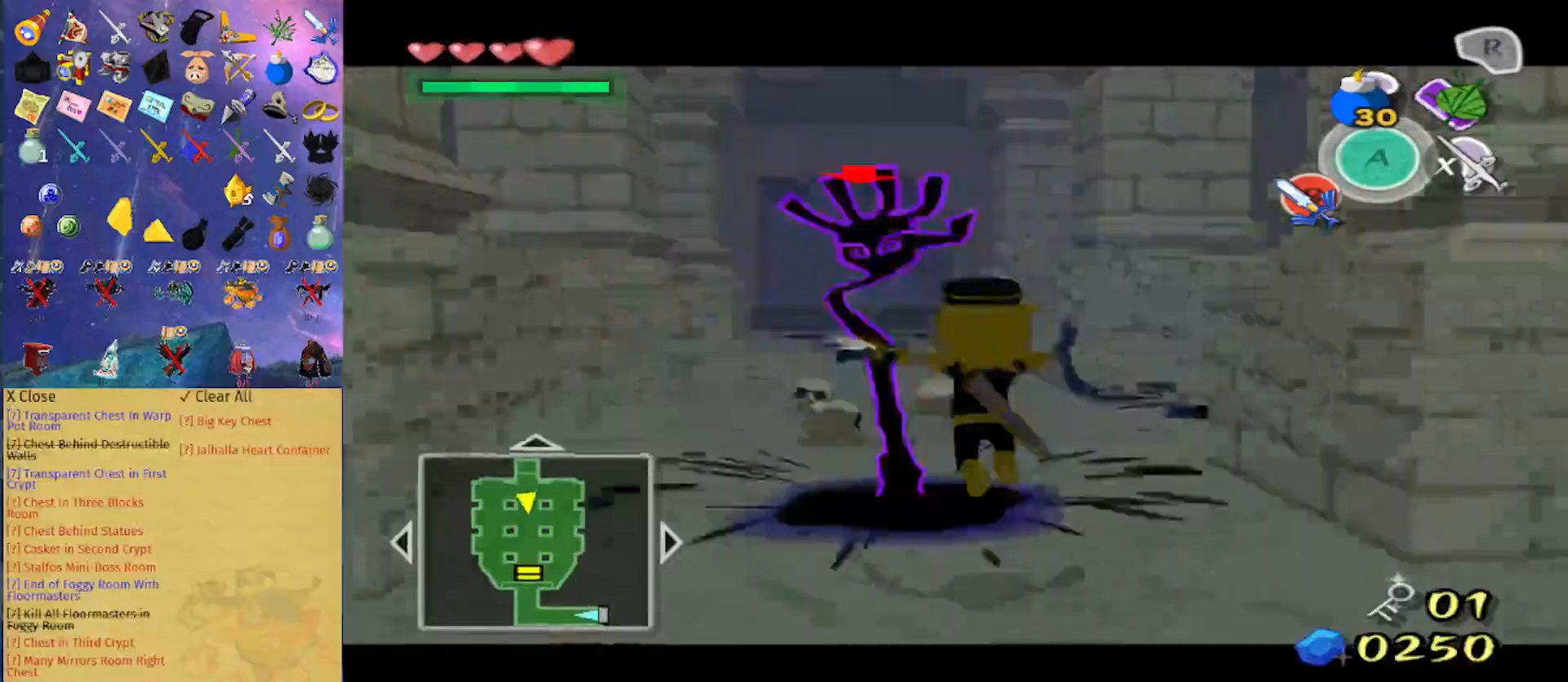
{"buttons": [], "left_stick": "center", "right_stick": "down", "events": [[200, "right_stick", "left"], [233, "L1", "up"], [400, "right_stick", "down-left"], [500, "right_stick", "down"]]}
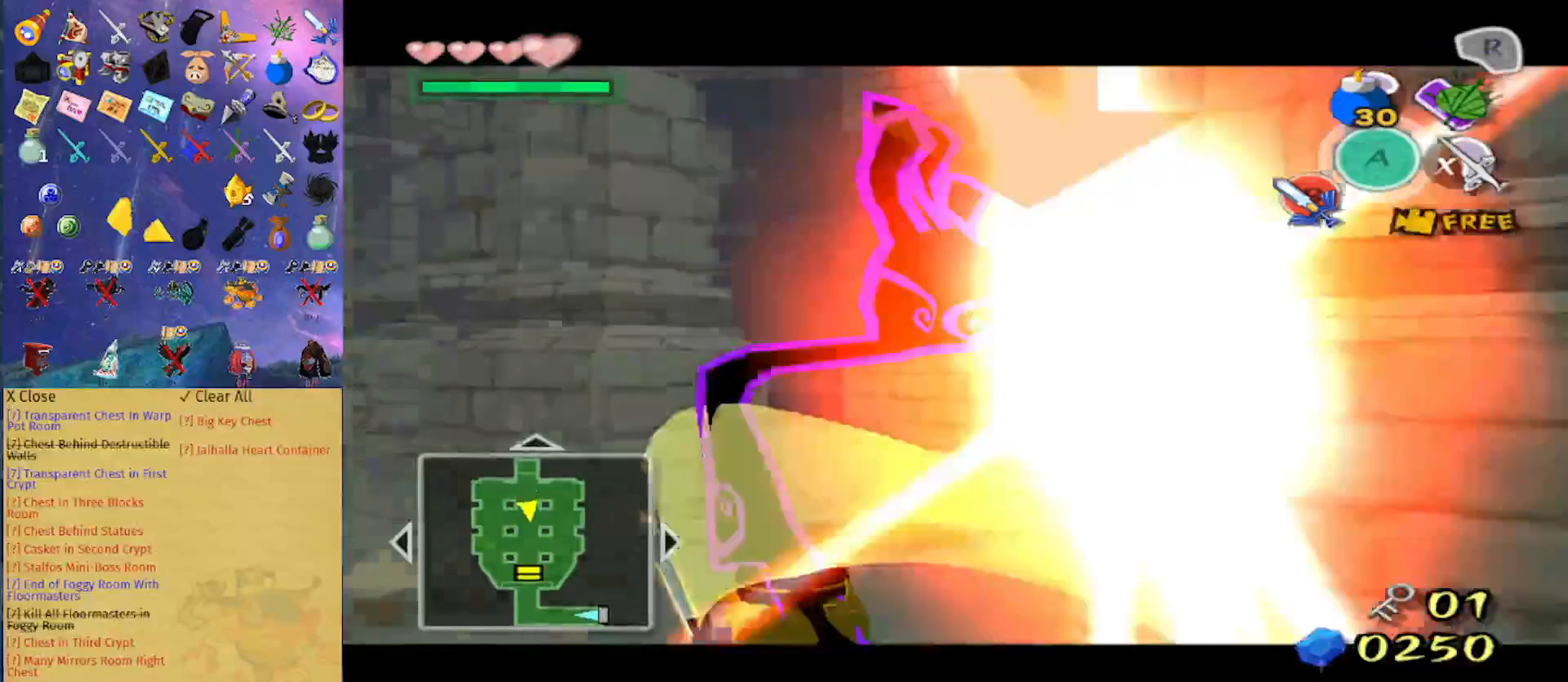
{"buttons": [], "left_stick": "up", "right_stick": "center", "events": [[67, "left_stick", "up"], [200, "right_stick", "center"], [333, "right_stick", "down-right"], [500, "right_stick", "center"]]}